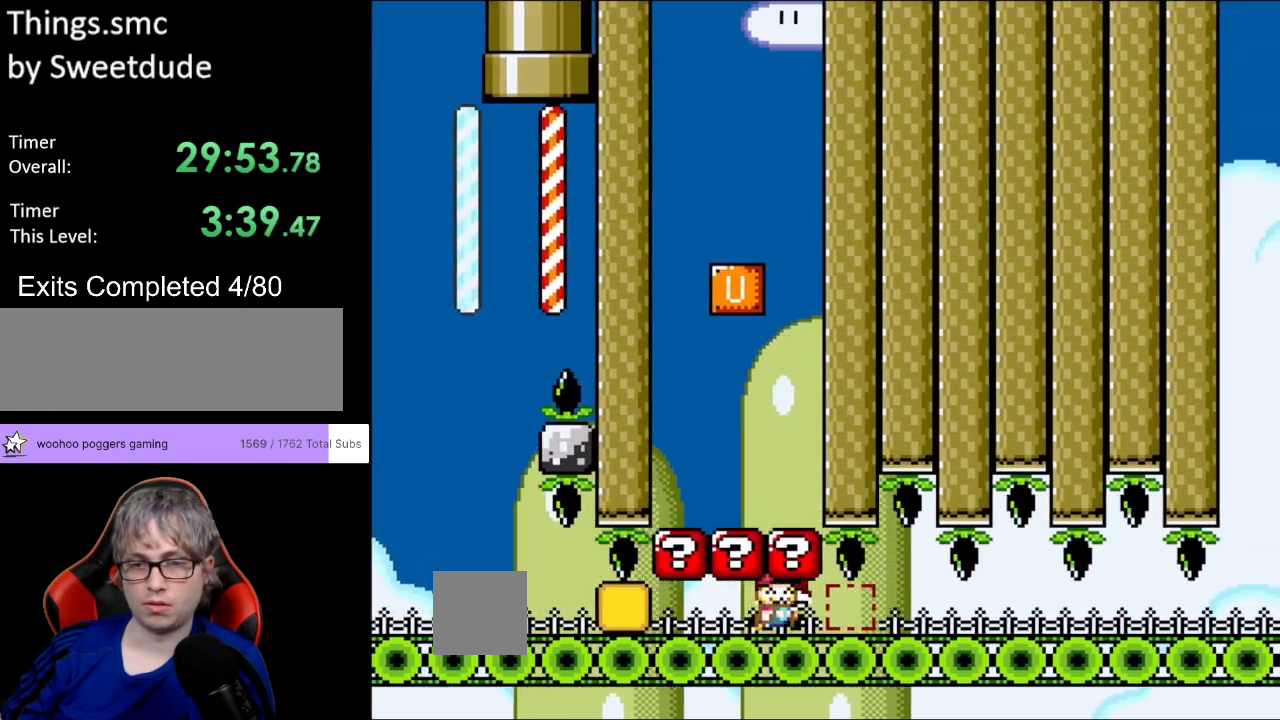
Gameplay with a controller (Nintendo layout); each line is a JSON object with the inputs held at the frame after it. "events" lists button and stick changes between this image and that frame as [ms after this image, input, new state], when the widget could be followed in between. Not read: L3 R3.
{"buttons": ["Y", "DPAD_RIGHT"], "events": []}
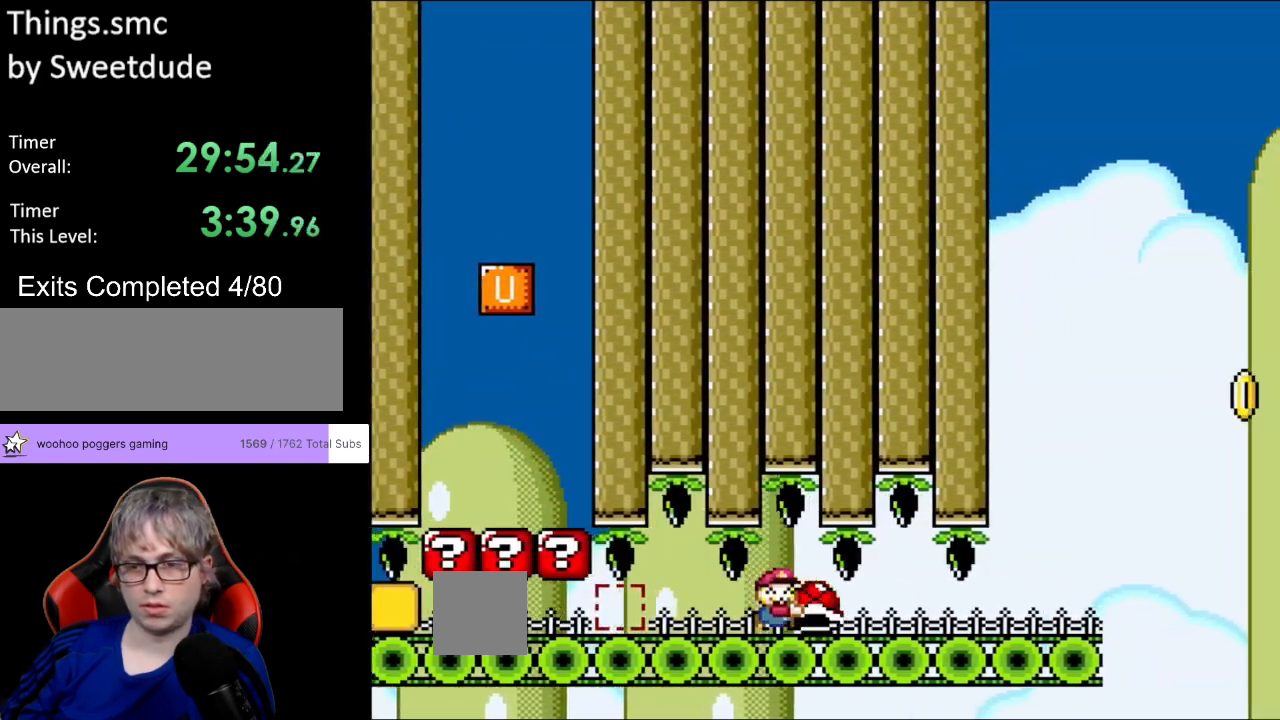
{"buttons": ["Y", "DPAD_RIGHT"], "events": []}
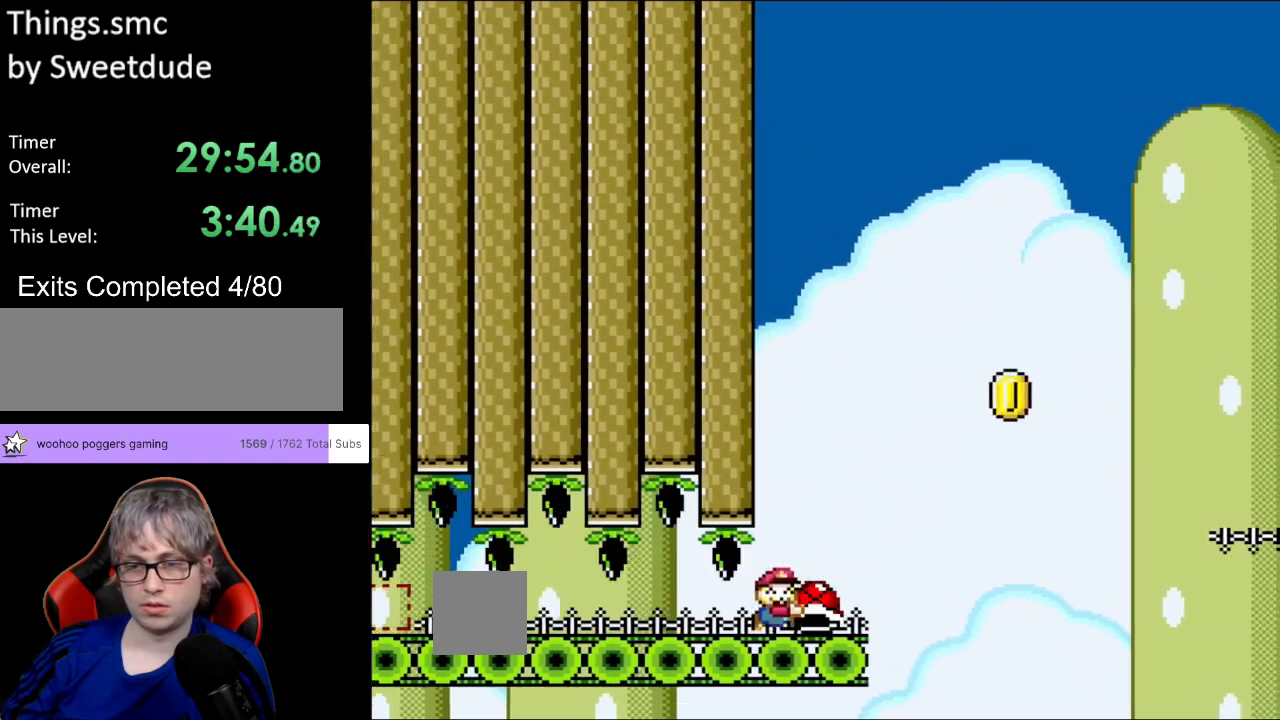
{"buttons": ["B", "Y", "DPAD_RIGHT"], "events": [[150, "B", "down"], [400, "Y", "up"], [500, "Y", "down"]]}
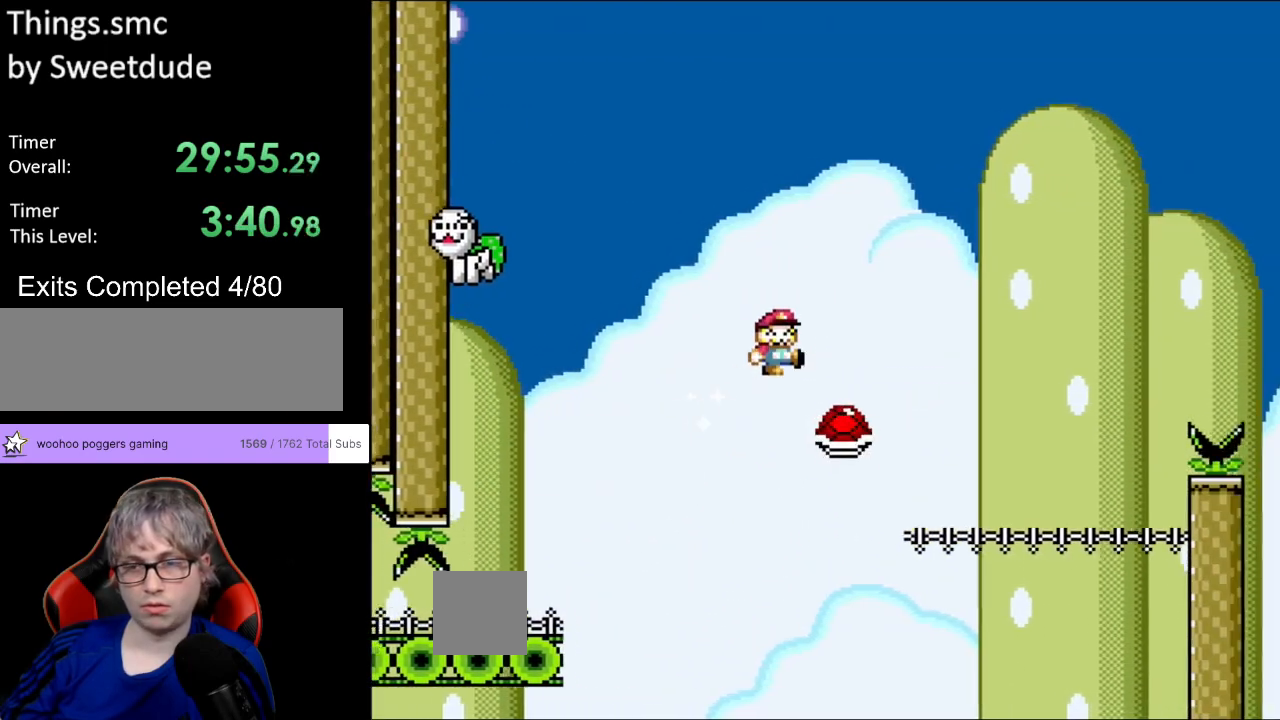
{"buttons": ["B", "Y", "DPAD_RIGHT"], "events": [[217, "B", "up"], [333, "B", "down"]]}
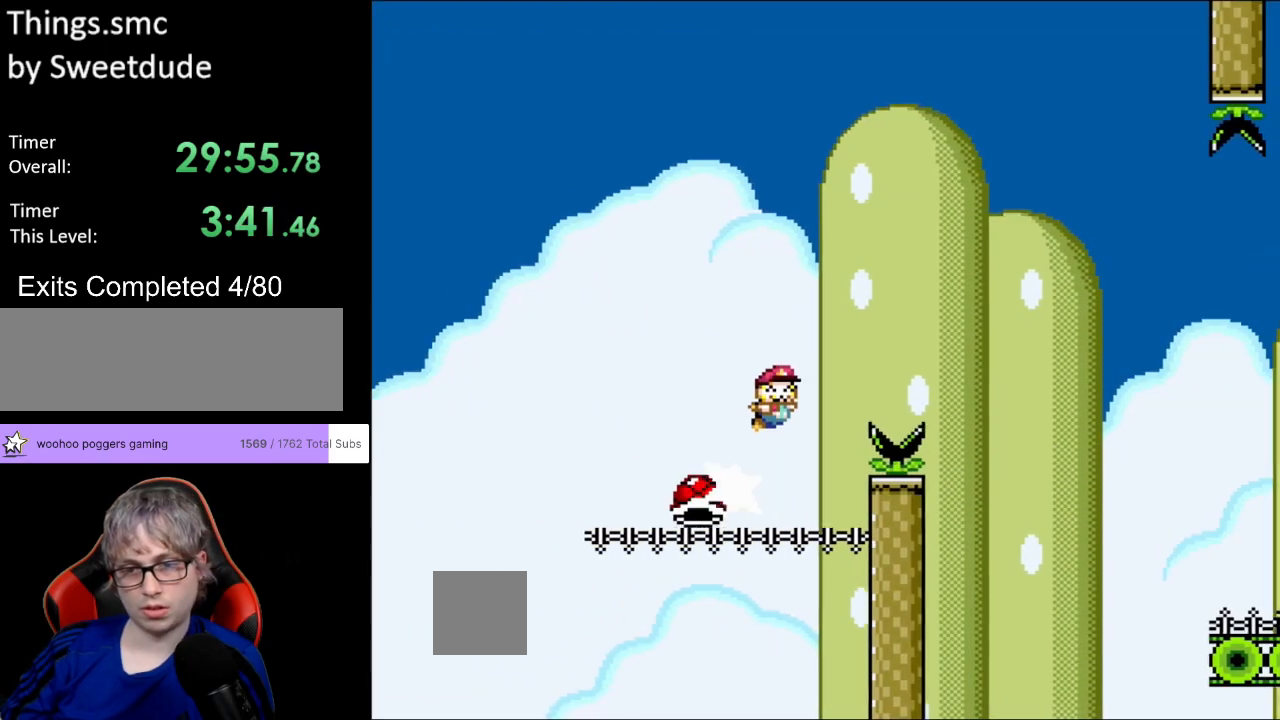
{"buttons": ["B", "Y", "DPAD_RIGHT"], "events": []}
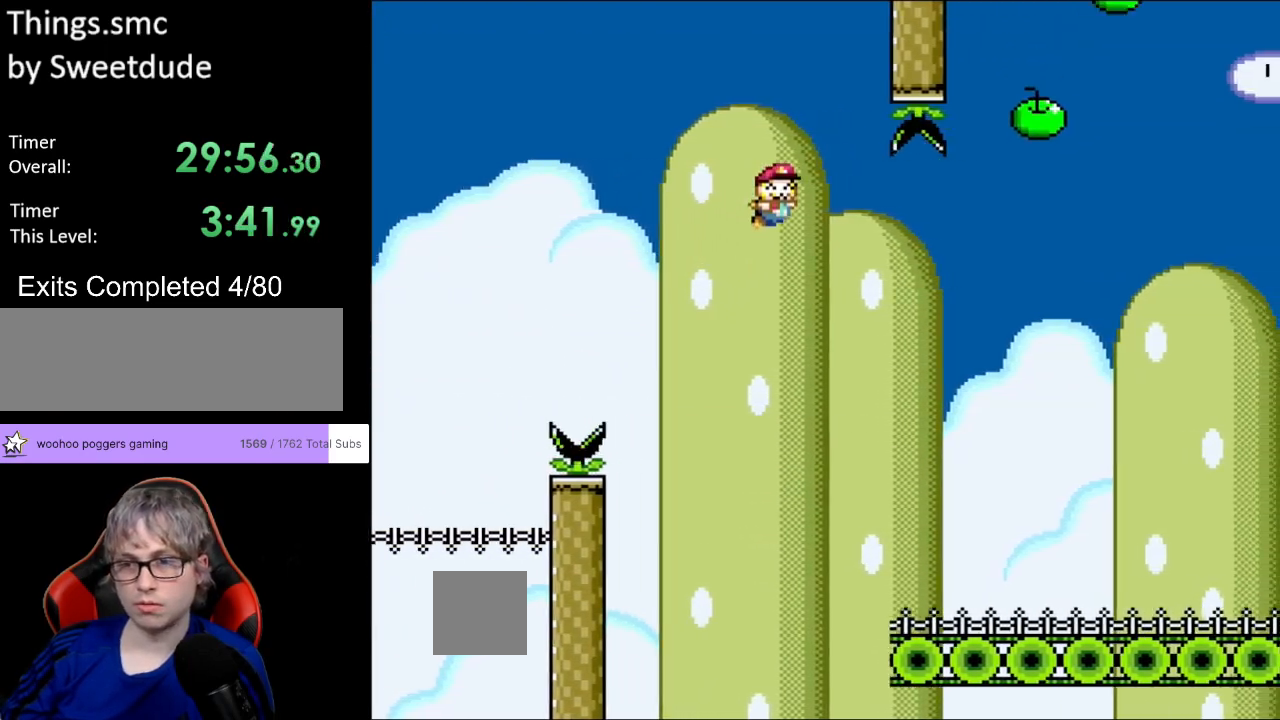
{"buttons": ["B", "Y", "DPAD_RIGHT"], "events": []}
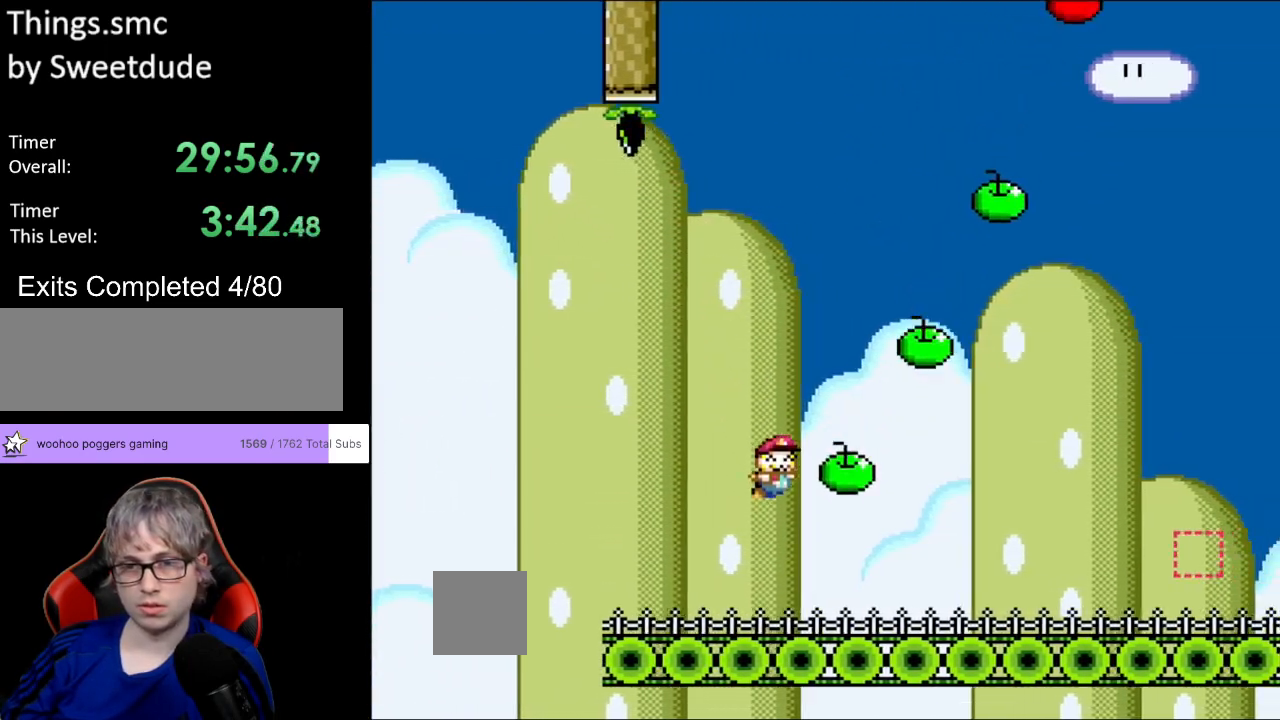
{"buttons": ["Y", "DPAD_RIGHT"], "events": [[117, "B", "up"]]}
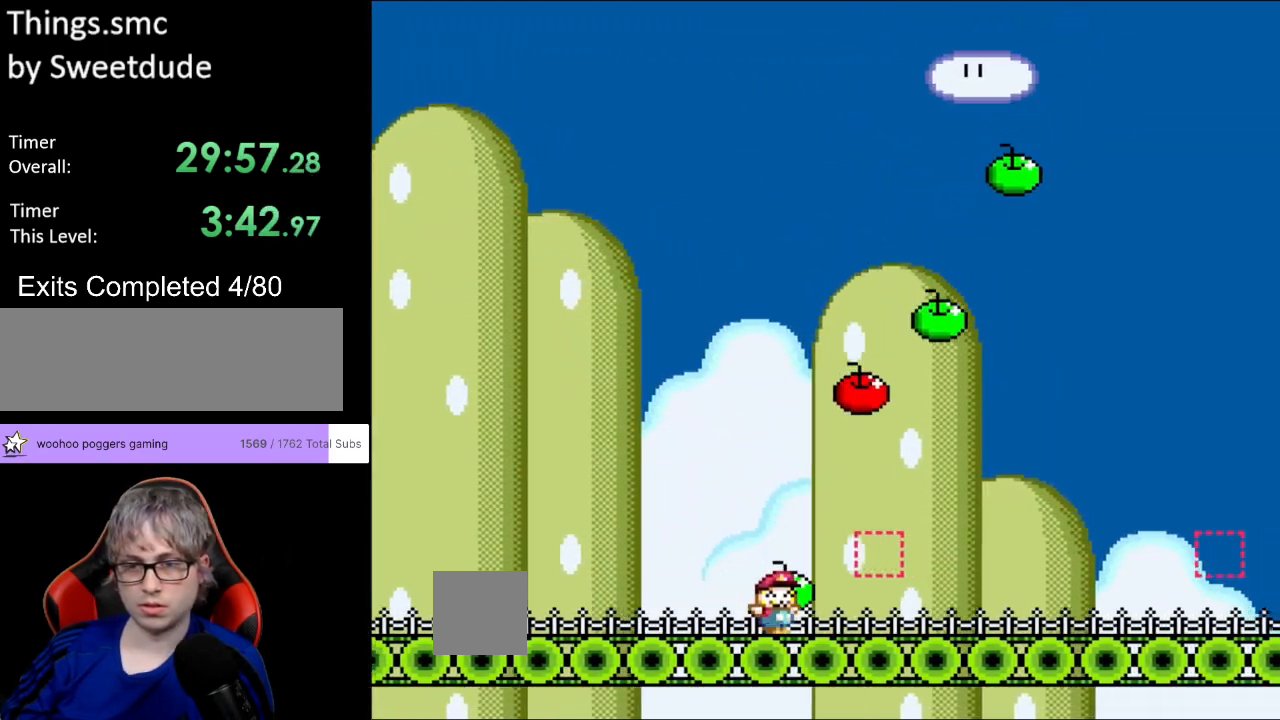
{"buttons": ["Y", "DPAD_RIGHT"], "events": [[150, "B", "down"], [267, "B", "up"]]}
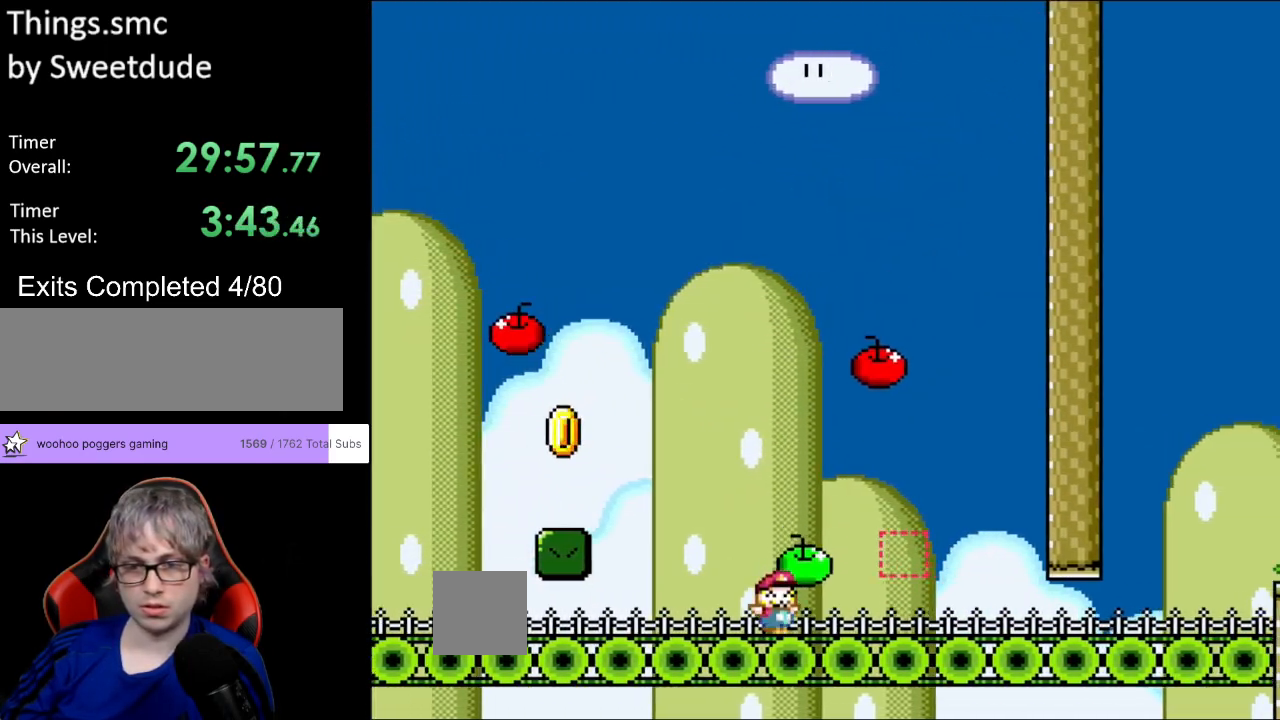
{"buttons": ["Y", "DPAD_RIGHT"], "events": [[217, "B", "down"], [317, "B", "up"]]}
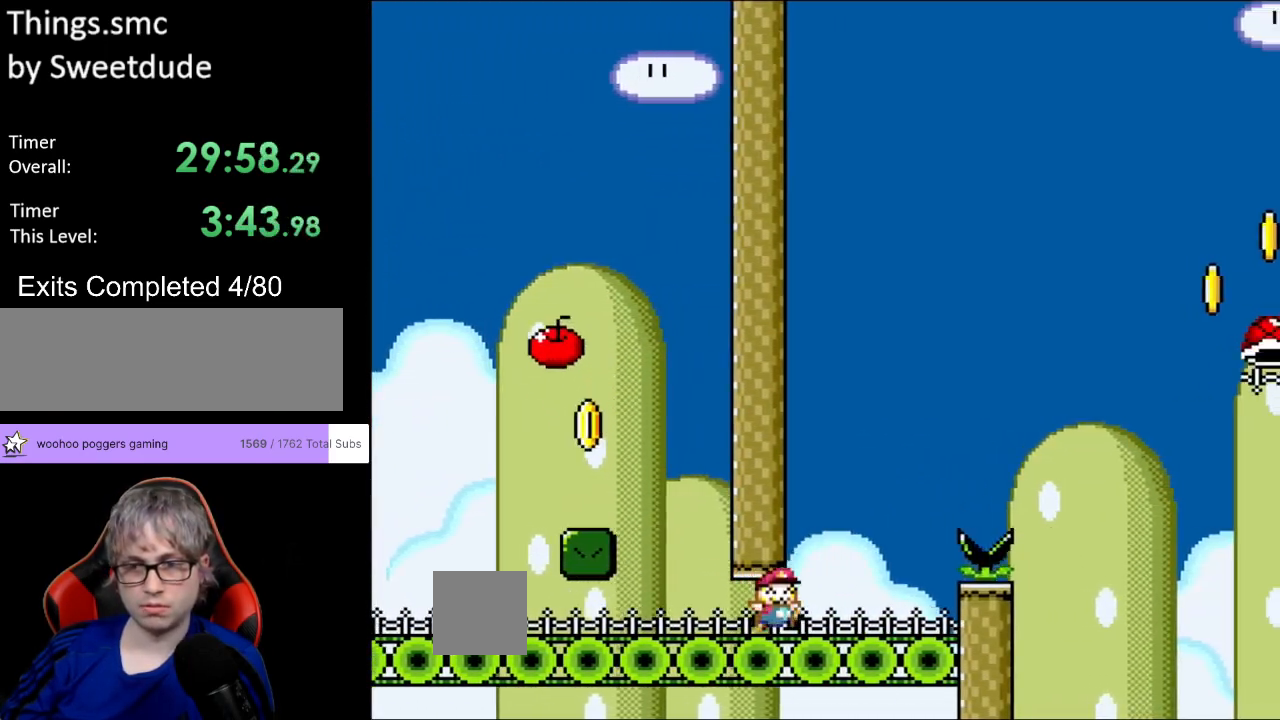
{"buttons": ["B", "Y", "DPAD_RIGHT"], "events": [[117, "B", "down"]]}
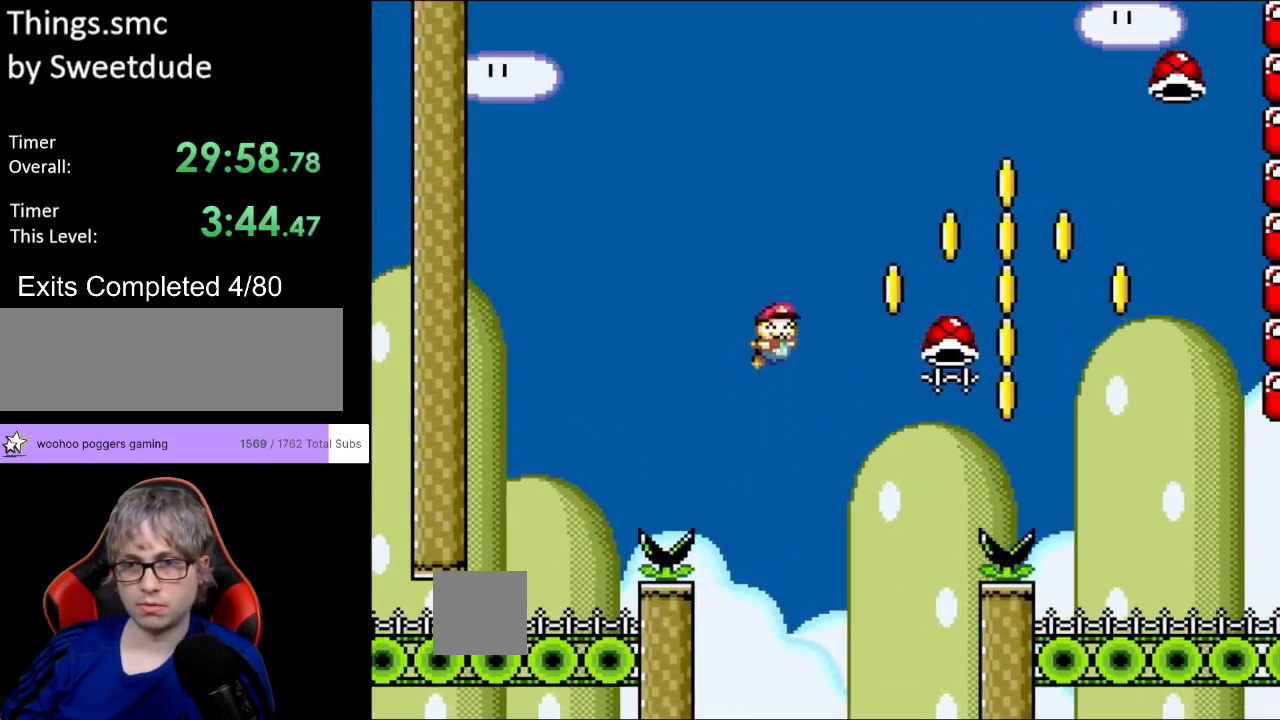
{"buttons": ["B", "Y", "DPAD_RIGHT"], "events": [[300, "DPAD_UP", "down"], [333, "DPAD_RIGHT", "up"], [333, "Y", "up"], [367, "DPAD_RIGHT", "down"], [367, "Y", "down"], [417, "DPAD_UP", "up"]]}
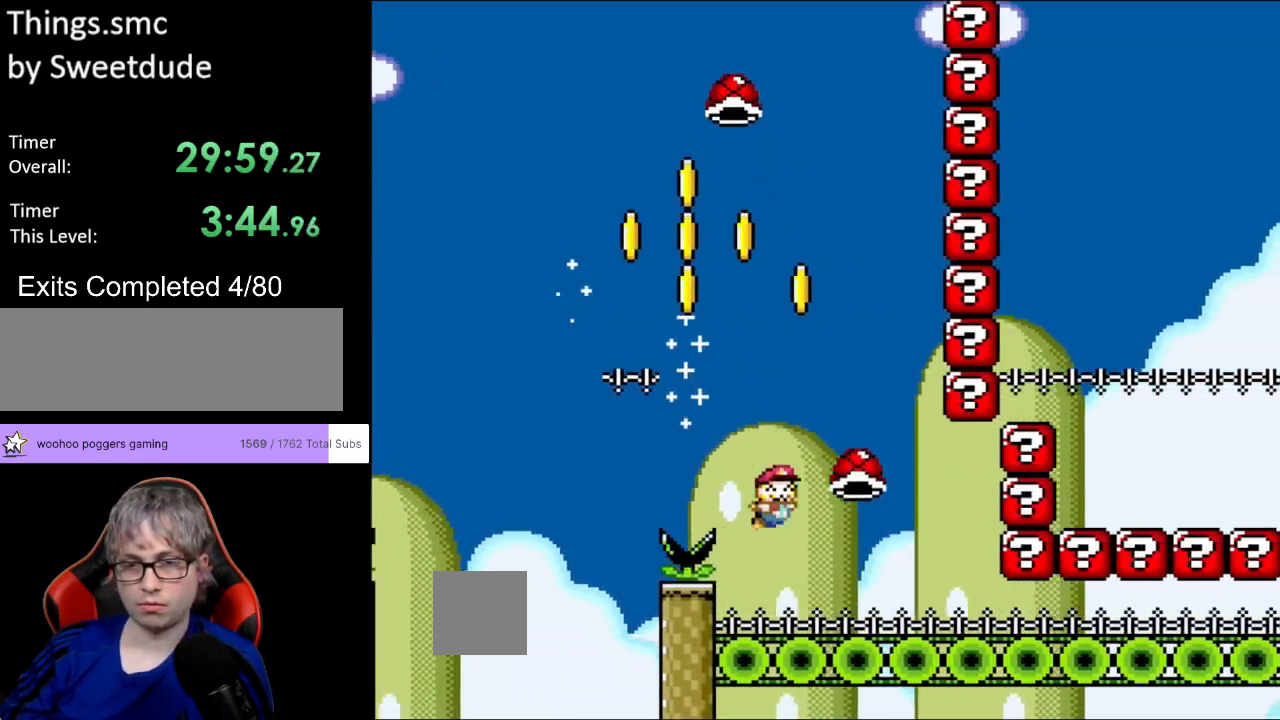
{"buttons": ["Y", "DPAD_RIGHT"], "events": [[100, "B", "up"]]}
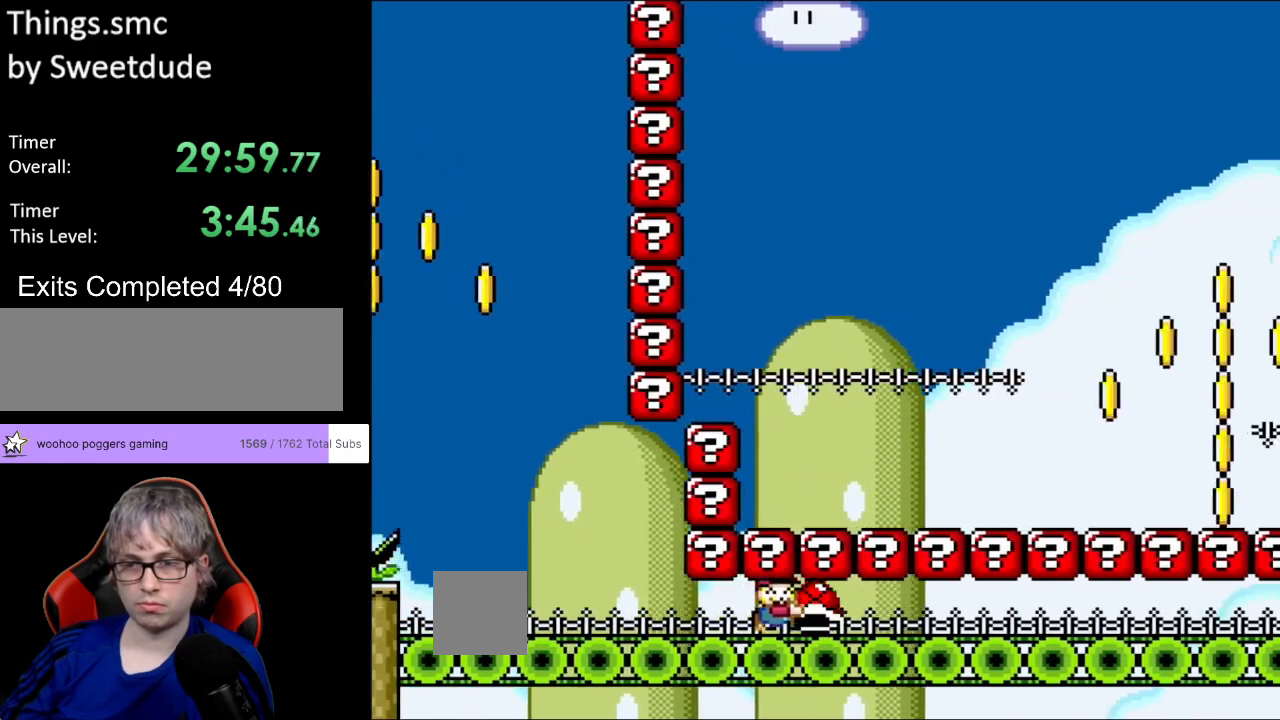
{"buttons": ["Y", "DPAD_RIGHT"], "events": [[283, "DPAD_RIGHT", "up"], [317, "DPAD_LEFT", "down"], [317, "DPAD_UP", "down"], [333, "DPAD_UP", "up"], [467, "DPAD_LEFT", "up"], [500, "DPAD_RIGHT", "down"]]}
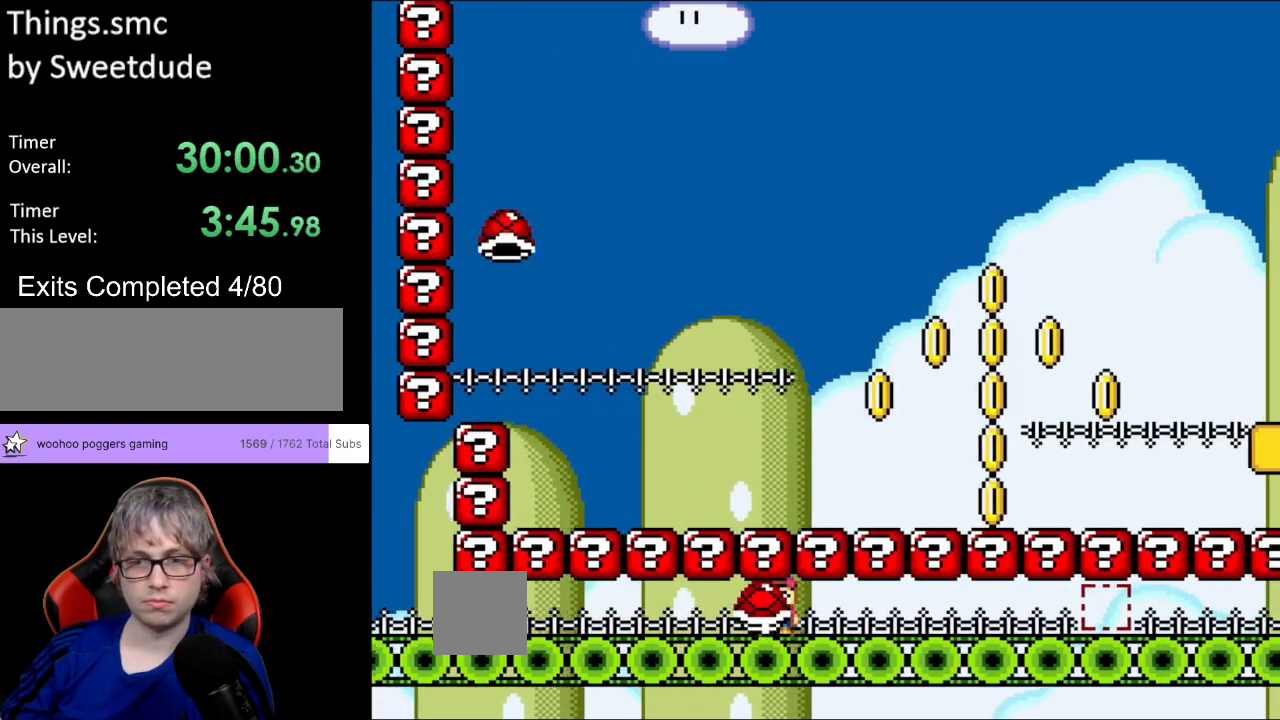
{"buttons": ["Y"], "events": [[450, "DPAD_RIGHT", "up"]]}
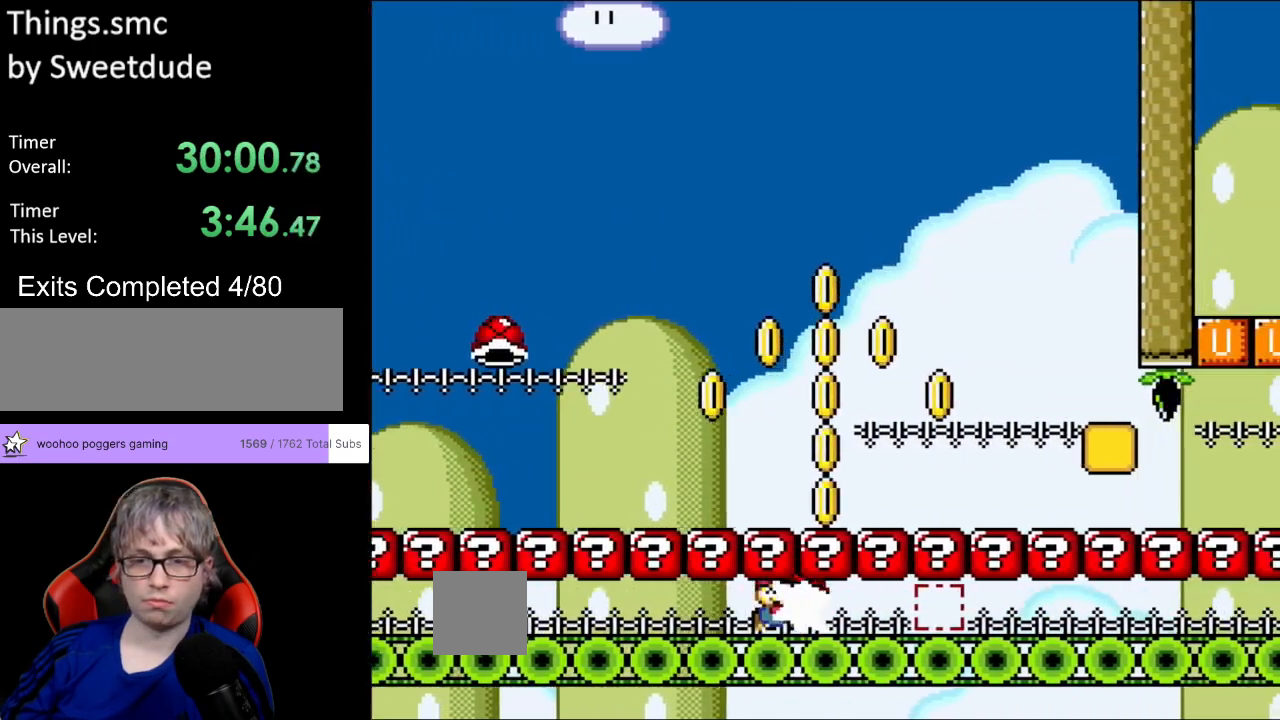
{"buttons": ["Y", "DPAD_LEFT"], "events": [[17, "DPAD_UP", "down"], [33, "Y", "up"], [50, "DPAD_LEFT", "down"], [67, "Y", "down"], [133, "DPAD_UP", "up"]]}
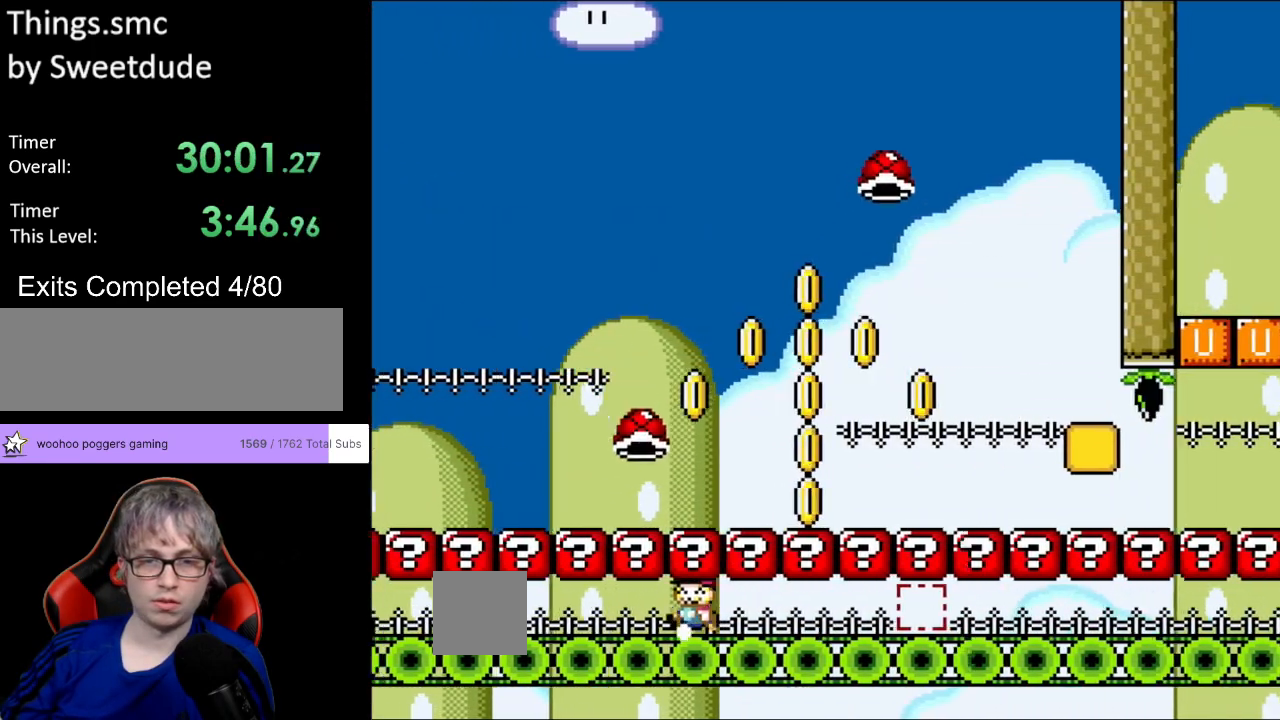
{"buttons": ["Y", "DPAD_RIGHT"], "events": [[33, "DPAD_LEFT", "up"], [33, "DPAD_RIGHT", "down"]]}
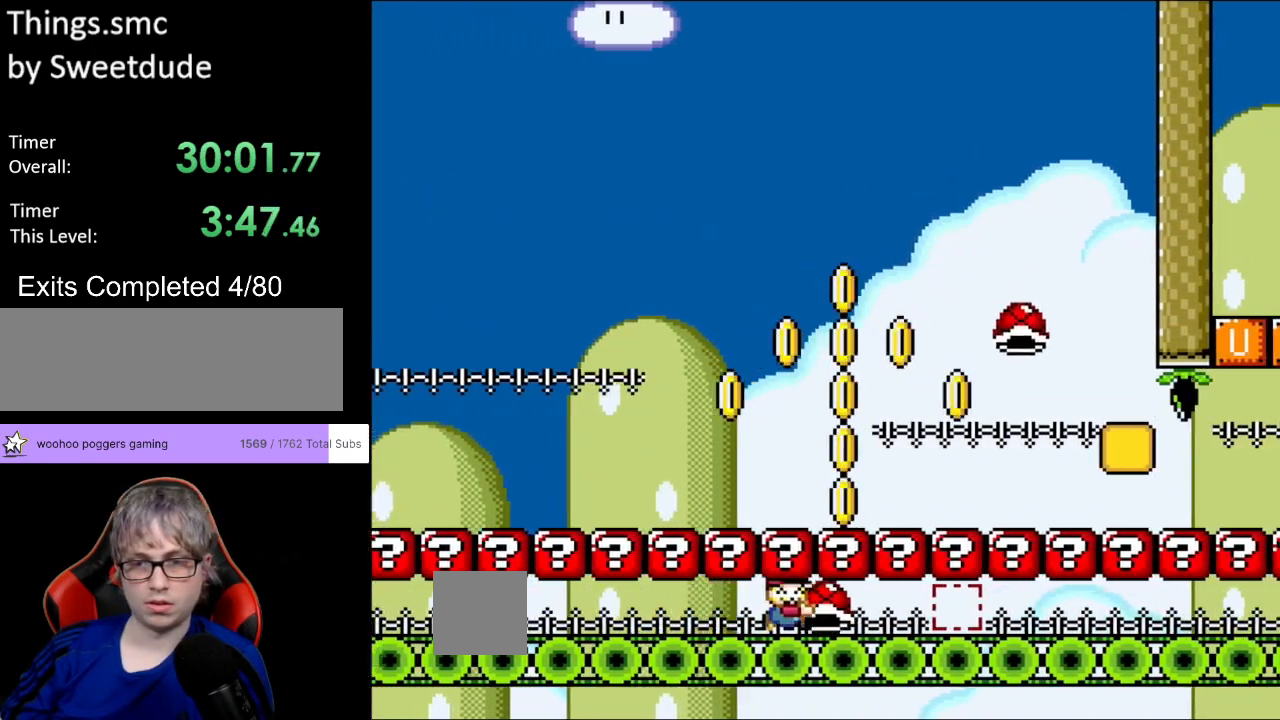
{"buttons": ["Y", "DPAD_RIGHT"], "events": []}
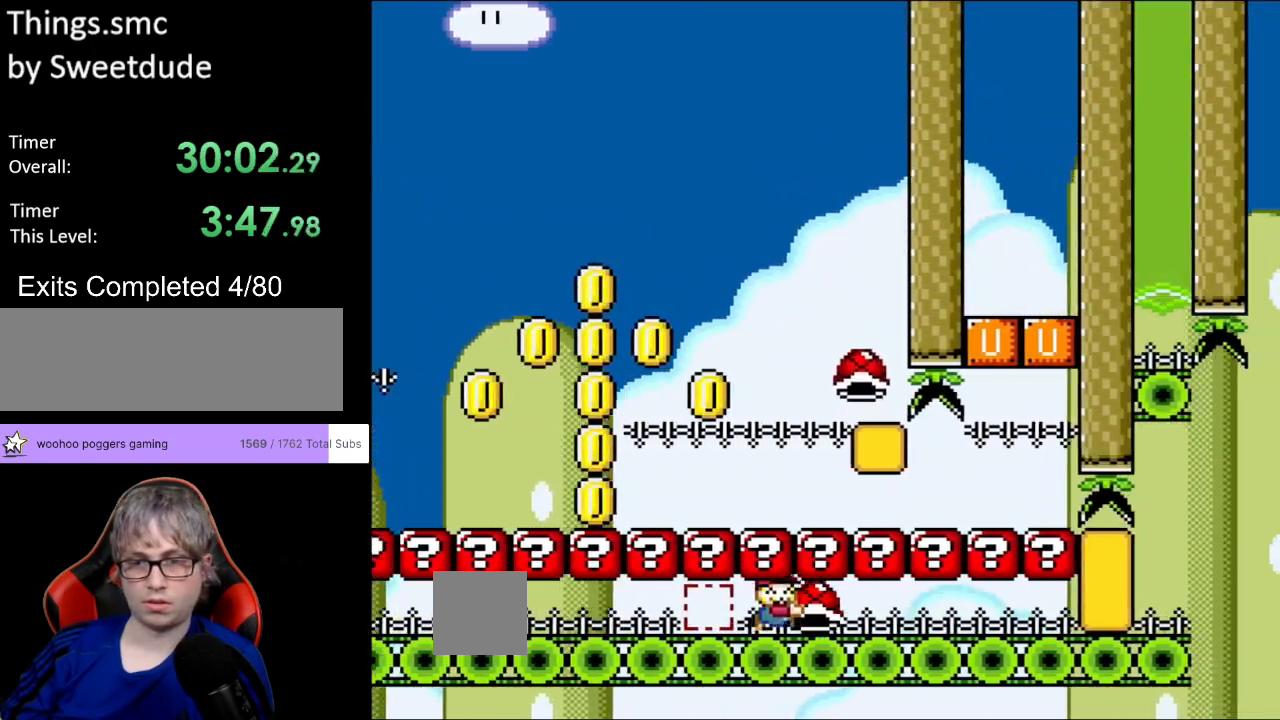
{"buttons": ["Y", "DPAD_UP"], "events": [[50, "DPAD_RIGHT", "up"], [283, "DPAD_RIGHT", "down"], [450, "DPAD_RIGHT", "up"], [450, "DPAD_UP", "down"]]}
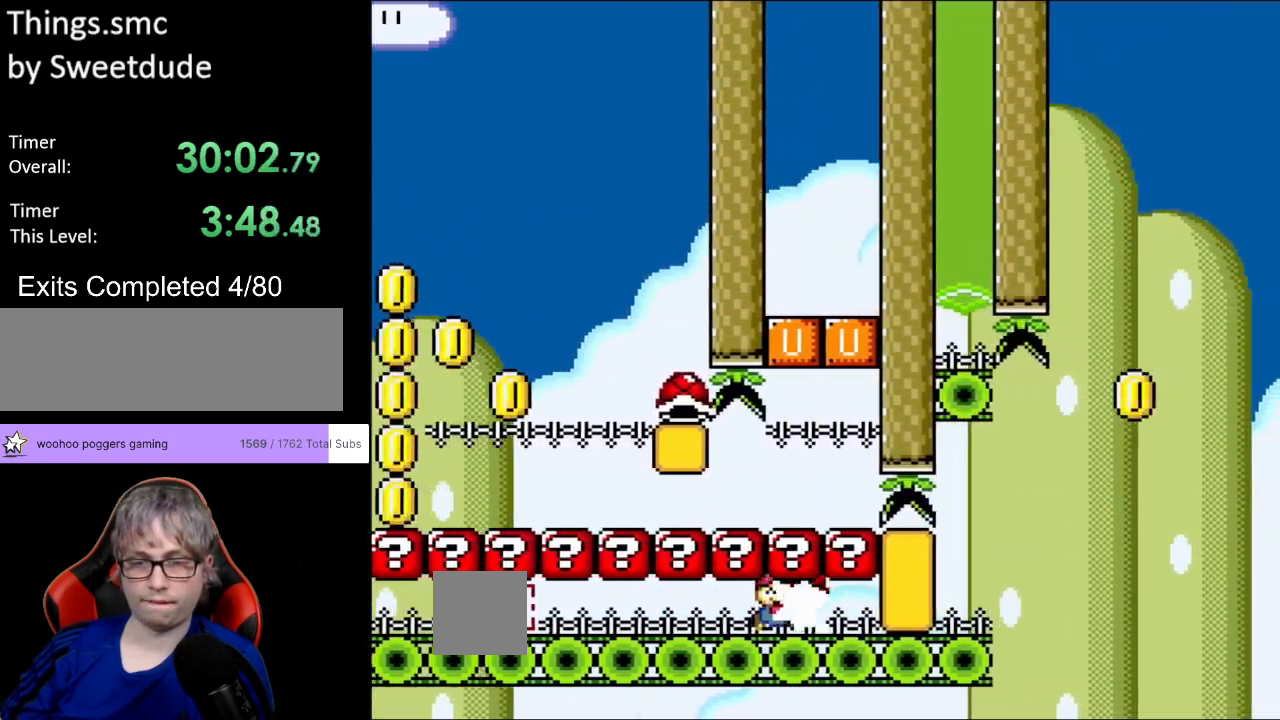
{"buttons": ["Y", "DPAD_RIGHT"], "events": [[33, "Y", "up"], [67, "DPAD_LEFT", "down"], [67, "Y", "down"], [150, "DPAD_UP", "up"], [217, "DPAD_DOWN", "down"], [217, "DPAD_LEFT", "up"], [233, "DPAD_DOWN", "up"], [233, "DPAD_RIGHT", "down"]]}
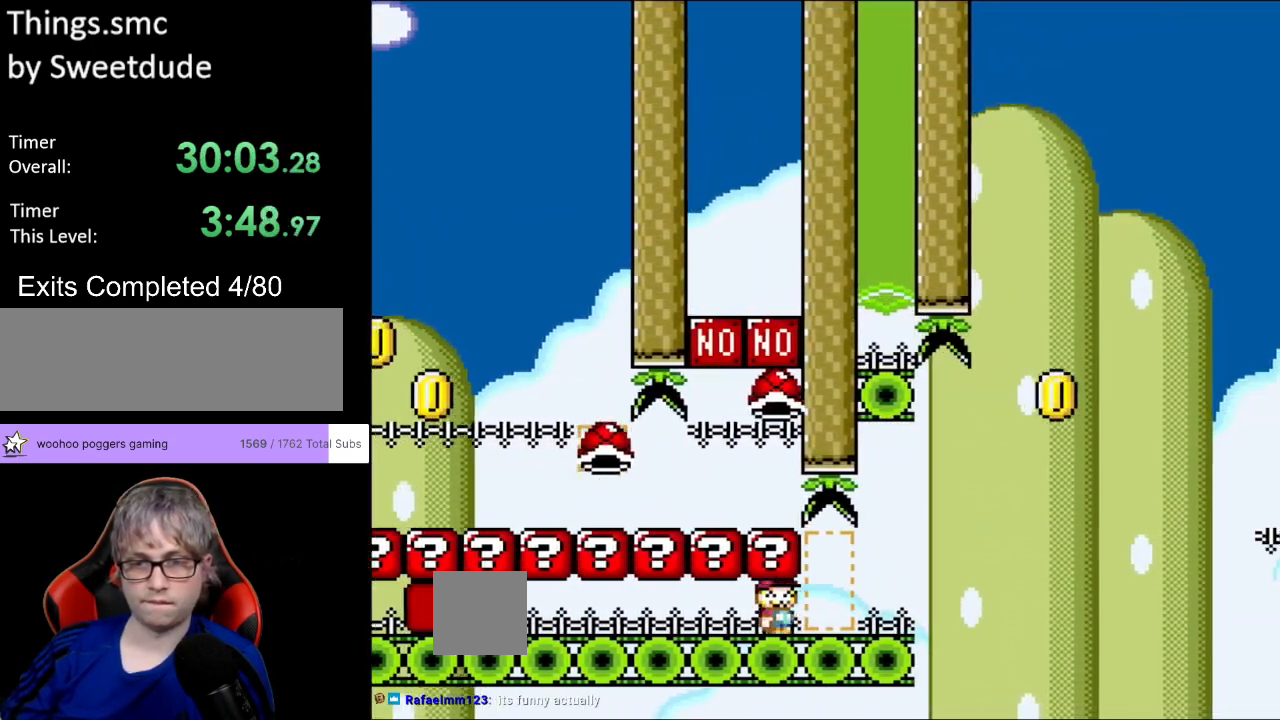
{"buttons": ["B", "Y", "DPAD_RIGHT"], "events": [[300, "B", "down"]]}
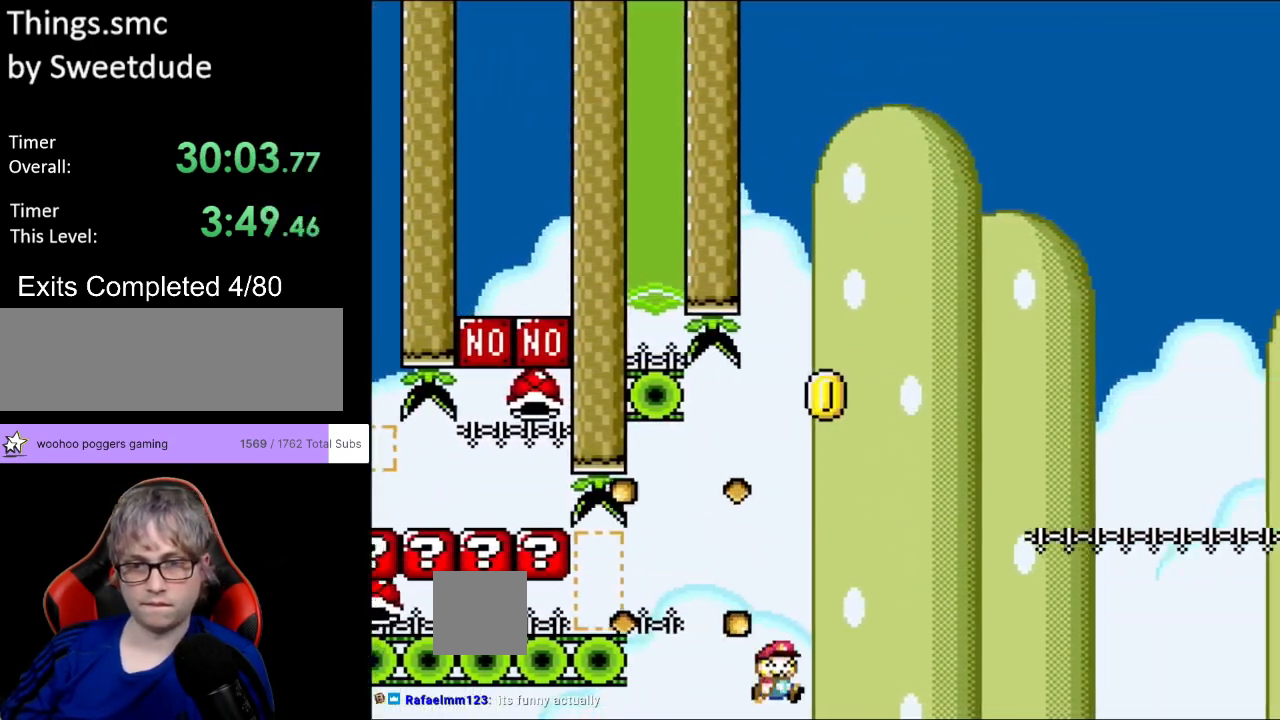
{"buttons": ["B", "Y"], "events": [[450, "DPAD_RIGHT", "up"]]}
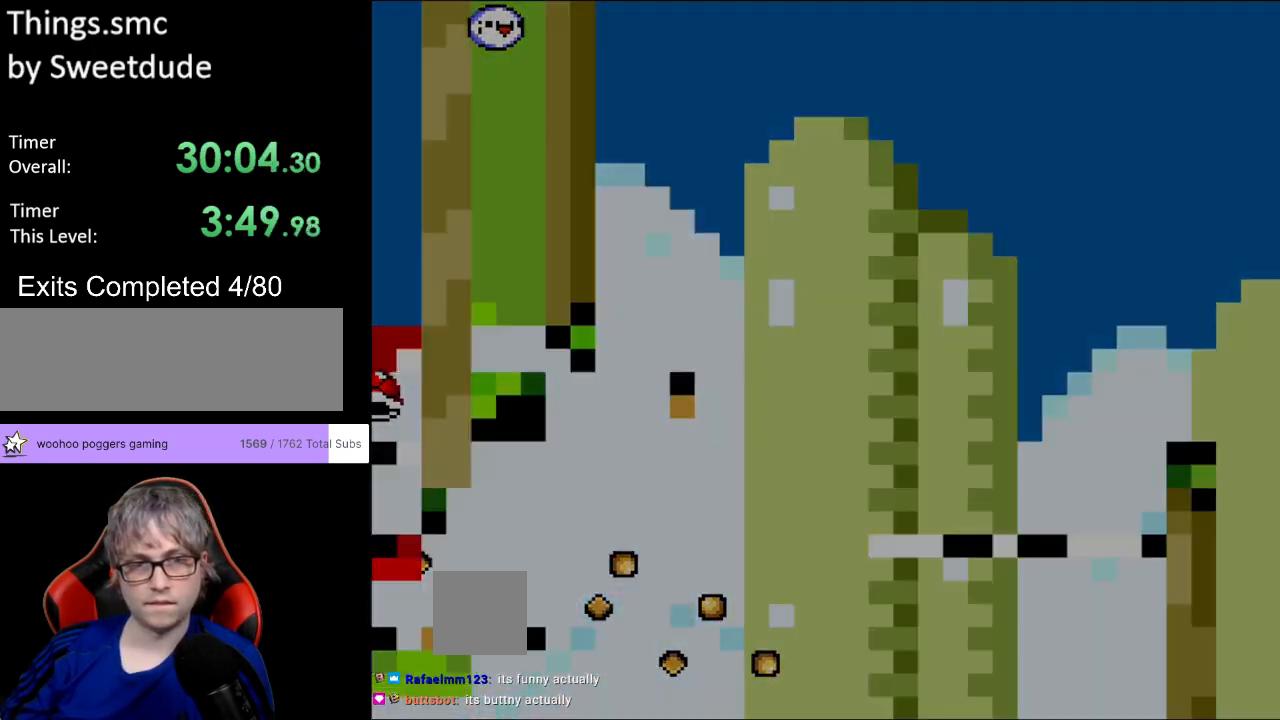
{"buttons": [], "events": [[283, "B", "up"], [383, "Y", "up"]]}
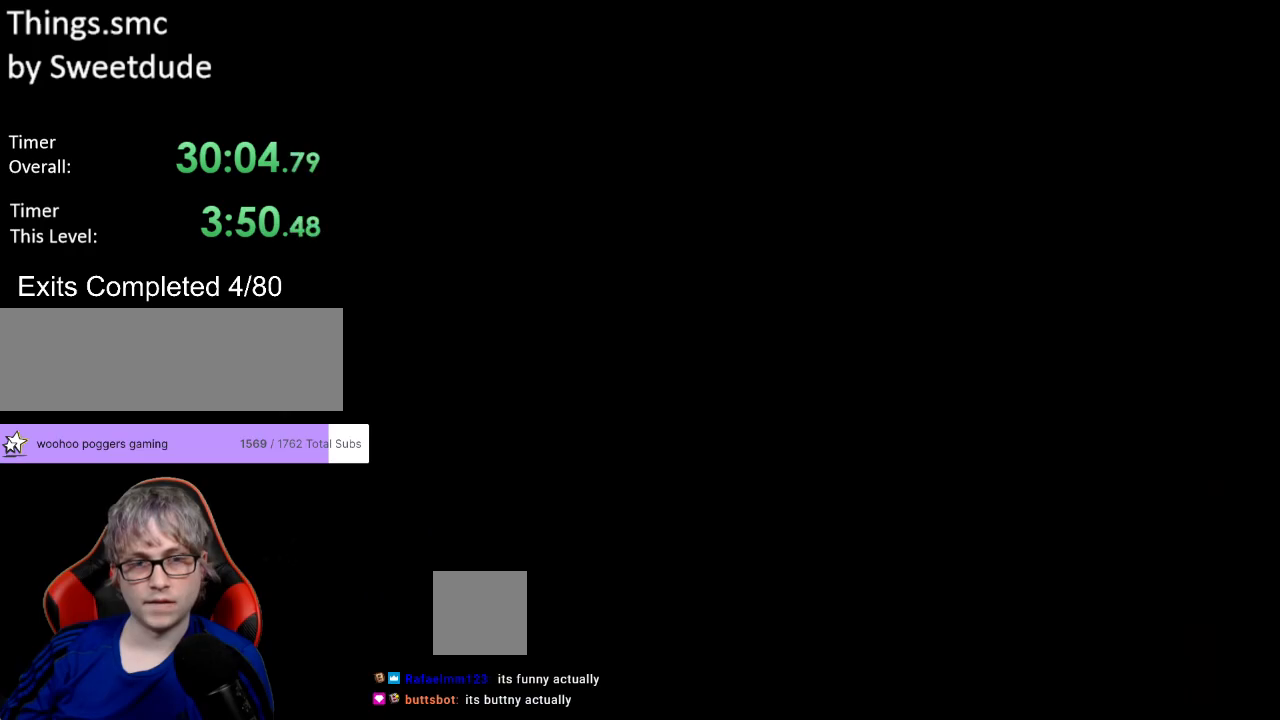
{"buttons": [], "events": []}
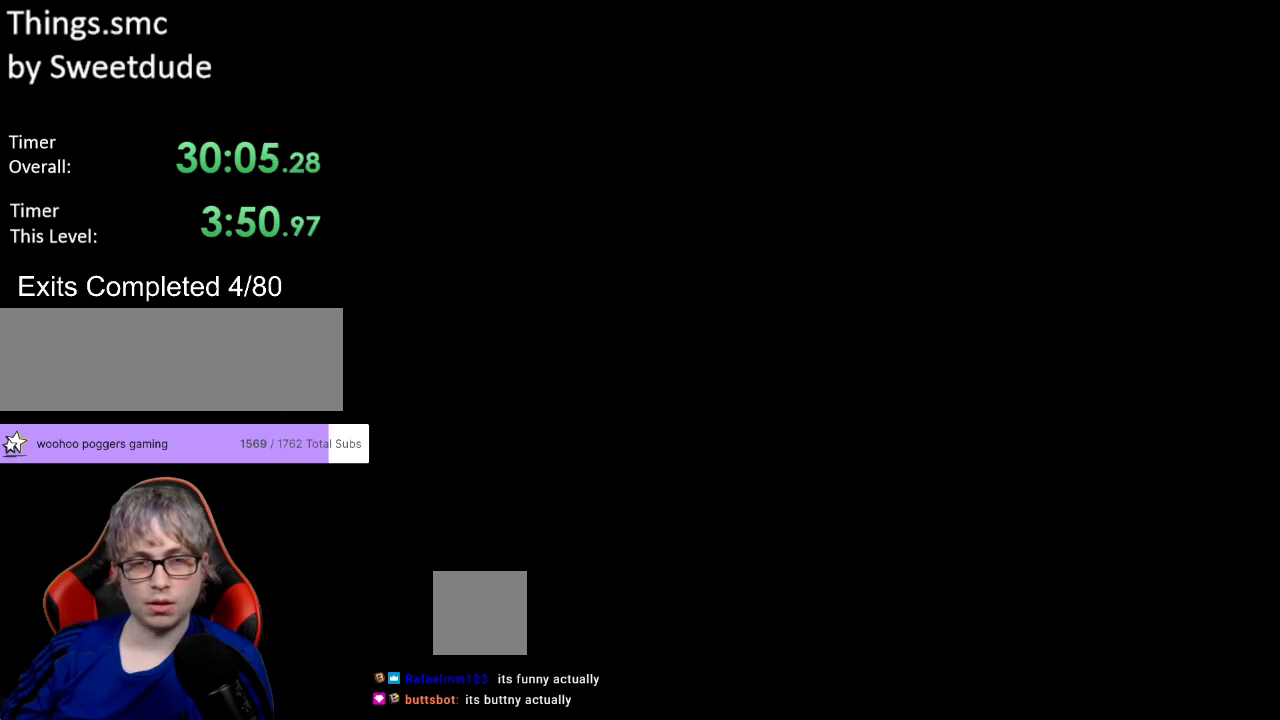
{"buttons": ["Y", "DPAD_RIGHT"], "events": [[400, "DPAD_RIGHT", "down"], [400, "Y", "down"]]}
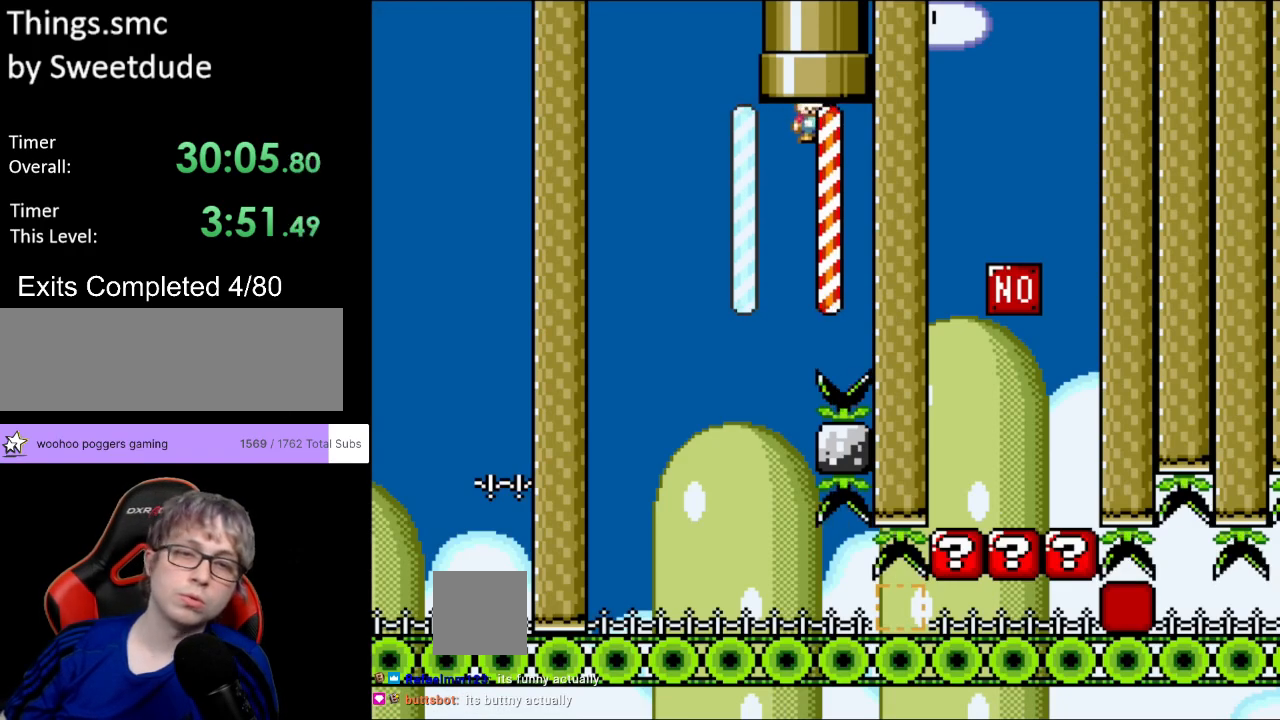
{"buttons": ["Y", "DPAD_RIGHT"], "events": [[133, "DPAD_RIGHT", "up"], [133, "DPAD_UP", "down"], [150, "DPAD_LEFT", "down"], [150, "DPAD_UP", "up"], [433, "DPAD_LEFT", "up"], [483, "DPAD_RIGHT", "down"]]}
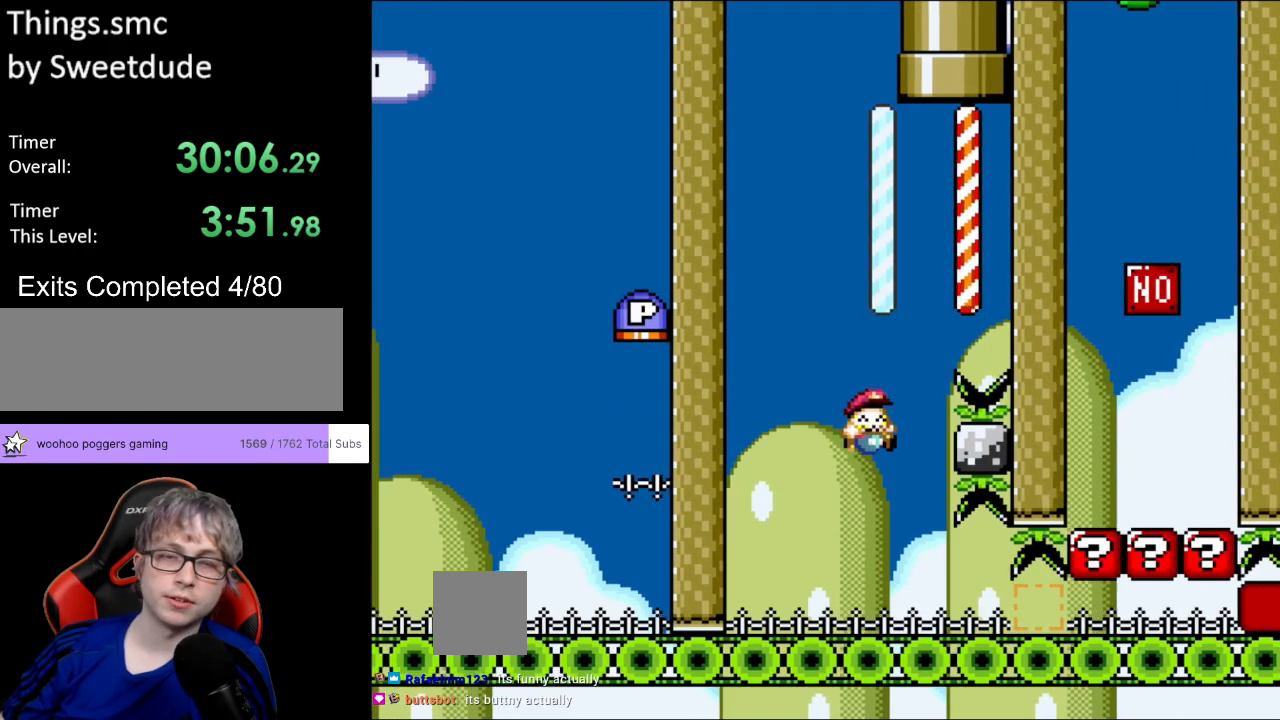
{"buttons": ["Y", "DPAD_RIGHT"], "events": [[100, "DPAD_RIGHT", "up"], [233, "DPAD_RIGHT", "down"]]}
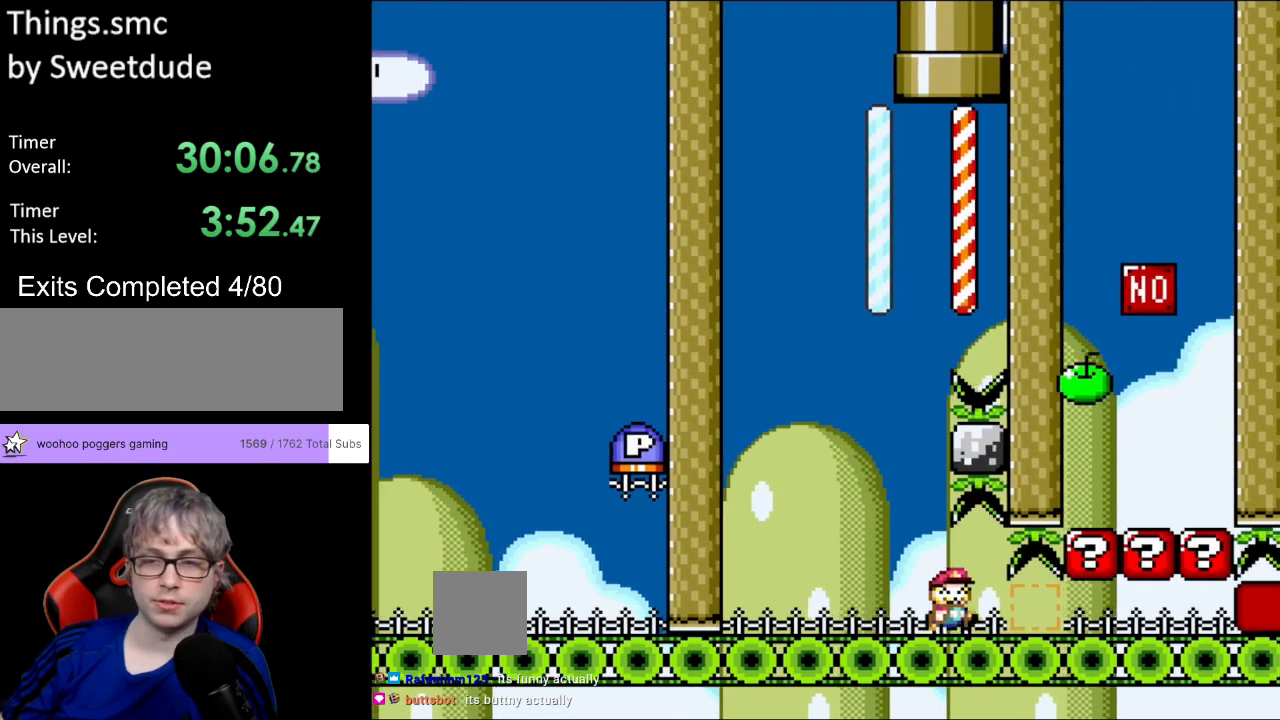
{"buttons": ["Y", "DPAD_LEFT"], "events": [[367, "DPAD_RIGHT", "up"], [367, "DPAD_UP", "down"], [383, "DPAD_LEFT", "down"], [400, "DPAD_UP", "up"]]}
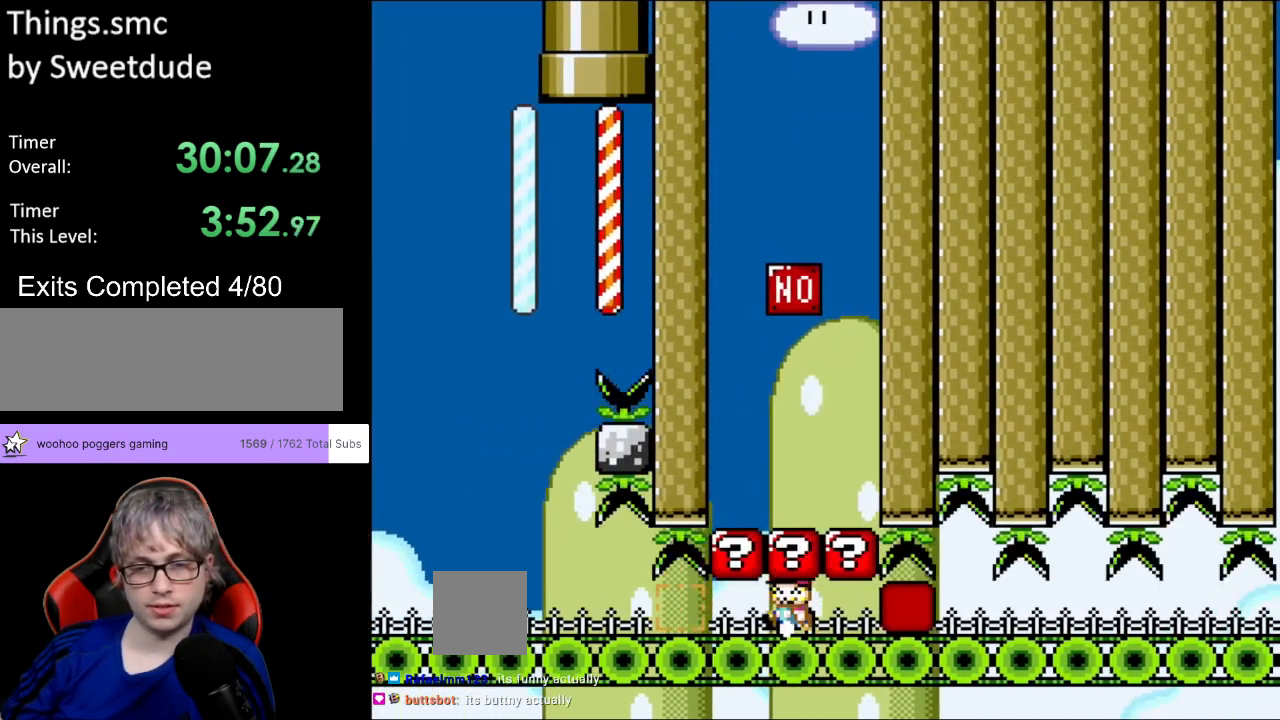
{"buttons": ["Y", "DPAD_LEFT"], "events": []}
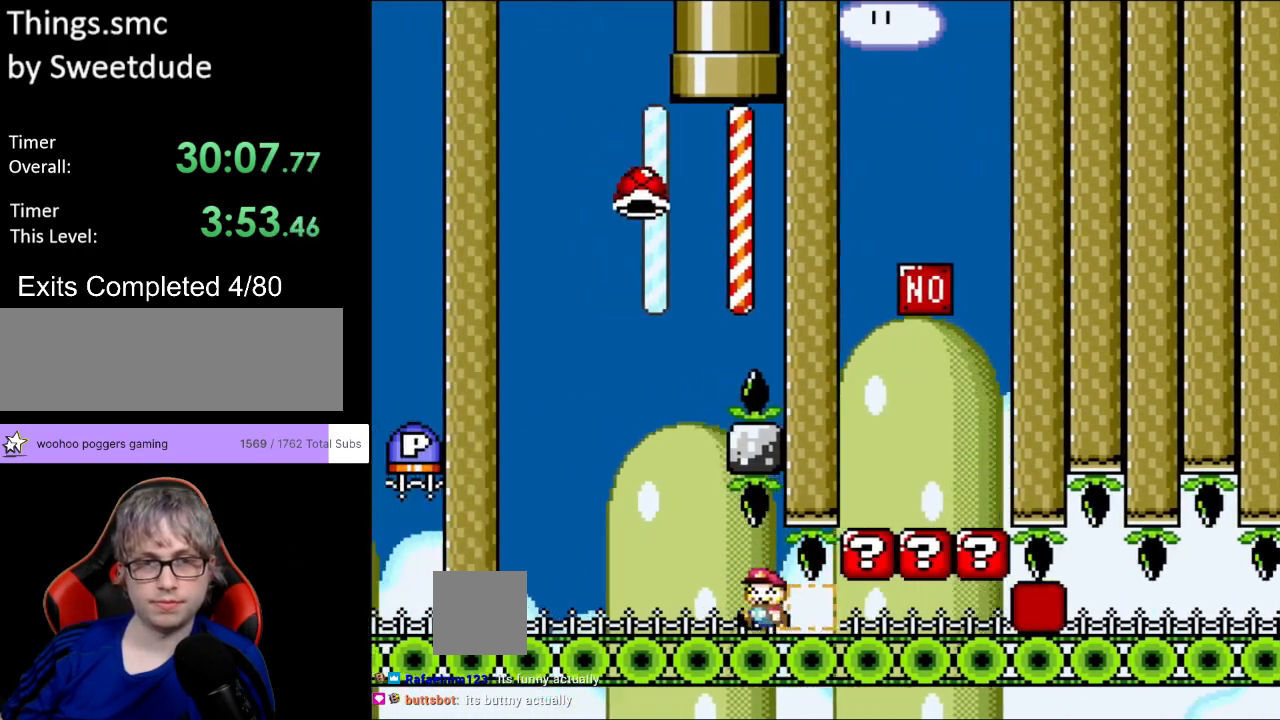
{"buttons": ["Y", "DPAD_RIGHT"], "events": [[233, "DPAD_LEFT", "up"], [283, "DPAD_RIGHT", "down"], [383, "DPAD_RIGHT", "up"], [500, "DPAD_RIGHT", "down"]]}
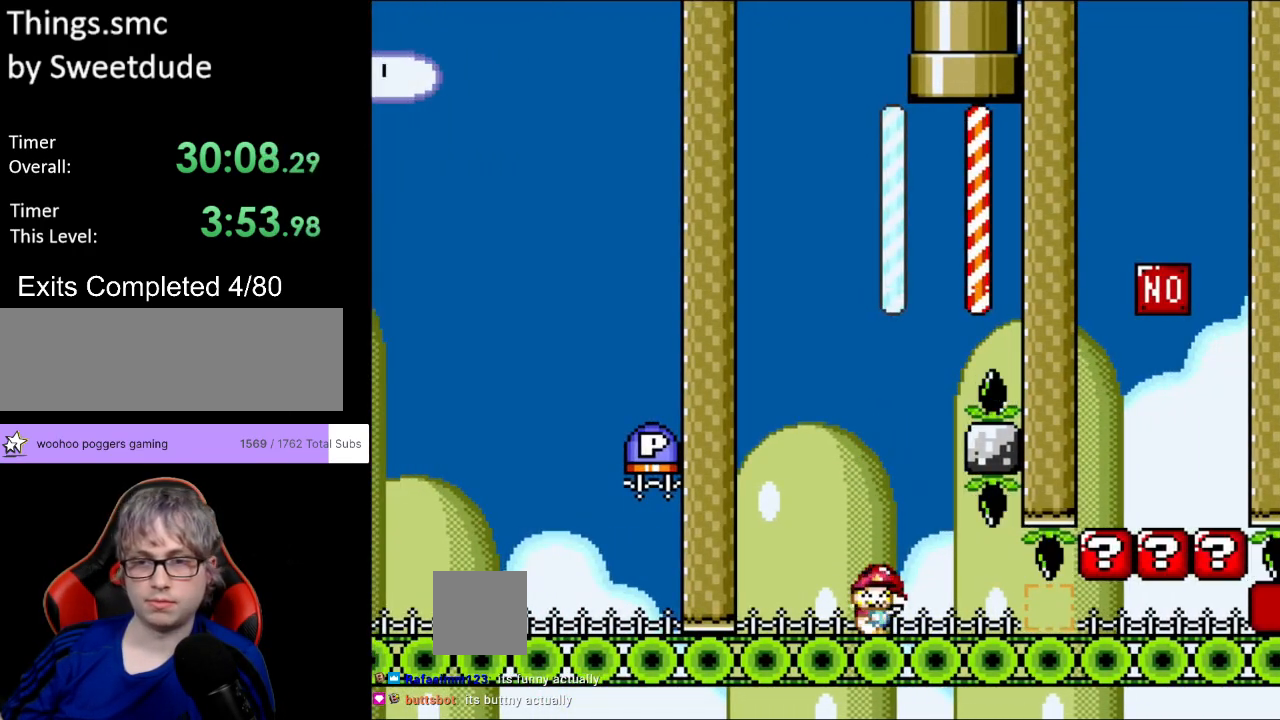
{"buttons": ["Y"], "events": [[500, "DPAD_RIGHT", "up"]]}